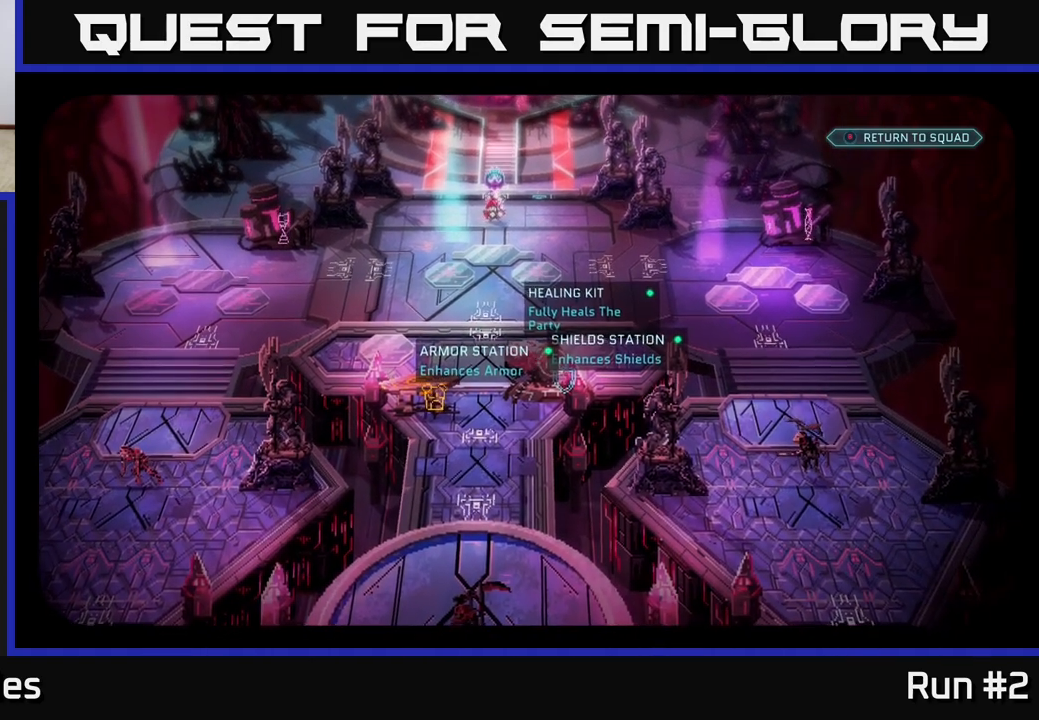
Gameplay with a controller (Xbox layout); each line is a JSON object with the inputs held at the frame after it. "events" lists button and stick changes between this image and that frame as [ms after this image, input, new state], when the widget could be followed in between.
{"buttons": [], "left_stick": "center", "right_stick": "up-left", "events": [[50, "right_stick", "center"], [500, "right_stick", "up-left"]]}
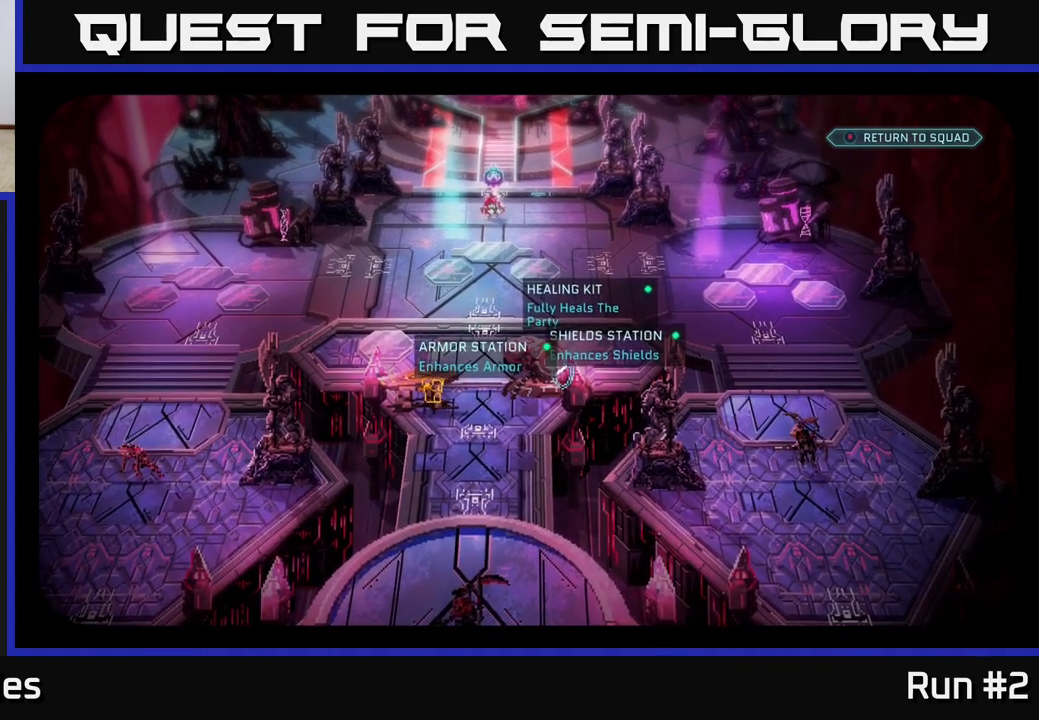
{"buttons": [], "left_stick": "center", "right_stick": "up-left", "events": [[67, "right_stick", "center"], [467, "right_stick", "up-left"]]}
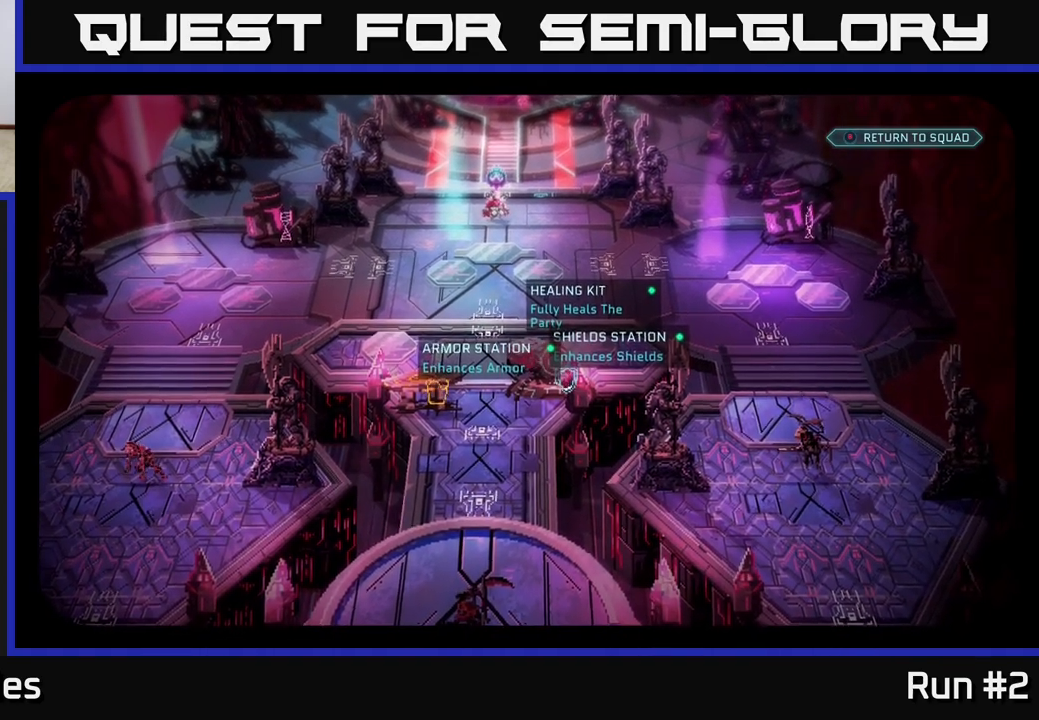
{"buttons": [], "left_stick": "center", "right_stick": "center", "events": [[100, "right_stick", "center"]]}
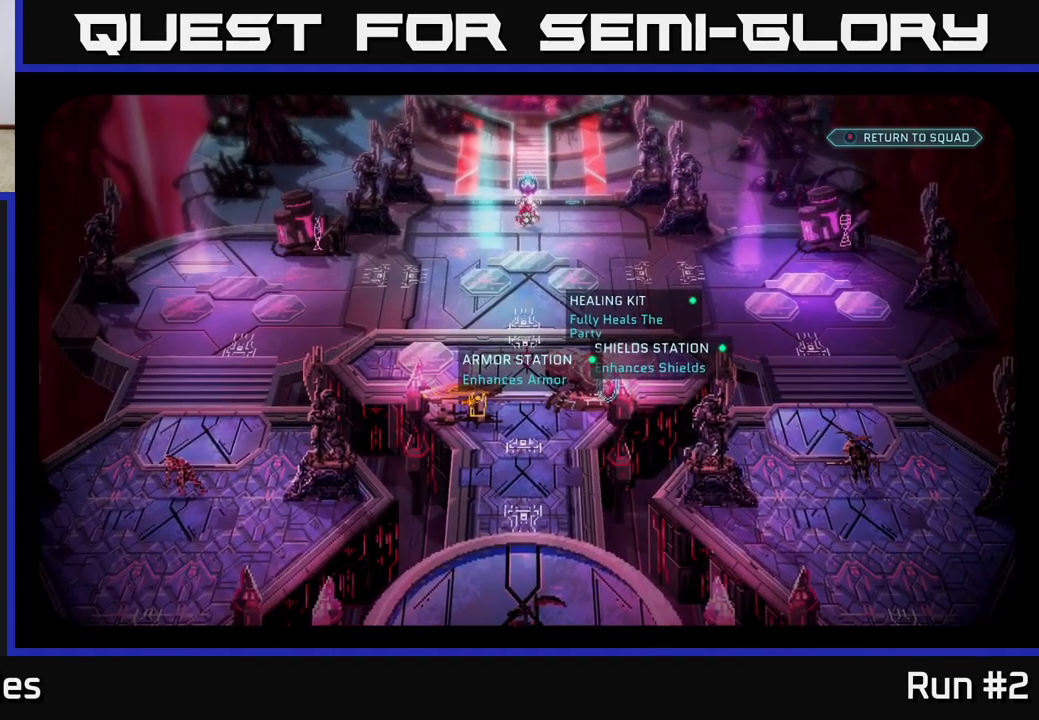
{"buttons": [], "left_stick": "center", "right_stick": "center", "events": [[133, "right_stick", "right"], [283, "right_stick", "center"]]}
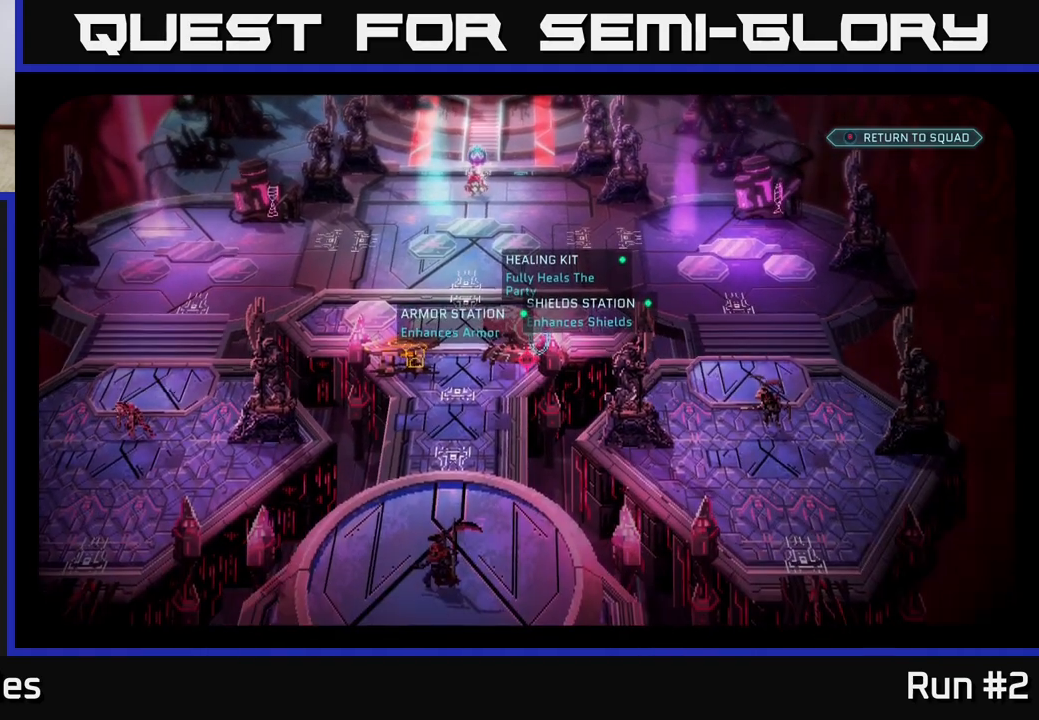
{"buttons": [], "left_stick": "center", "right_stick": "left", "events": [[367, "right_stick", "up-left"], [417, "right_stick", "left"]]}
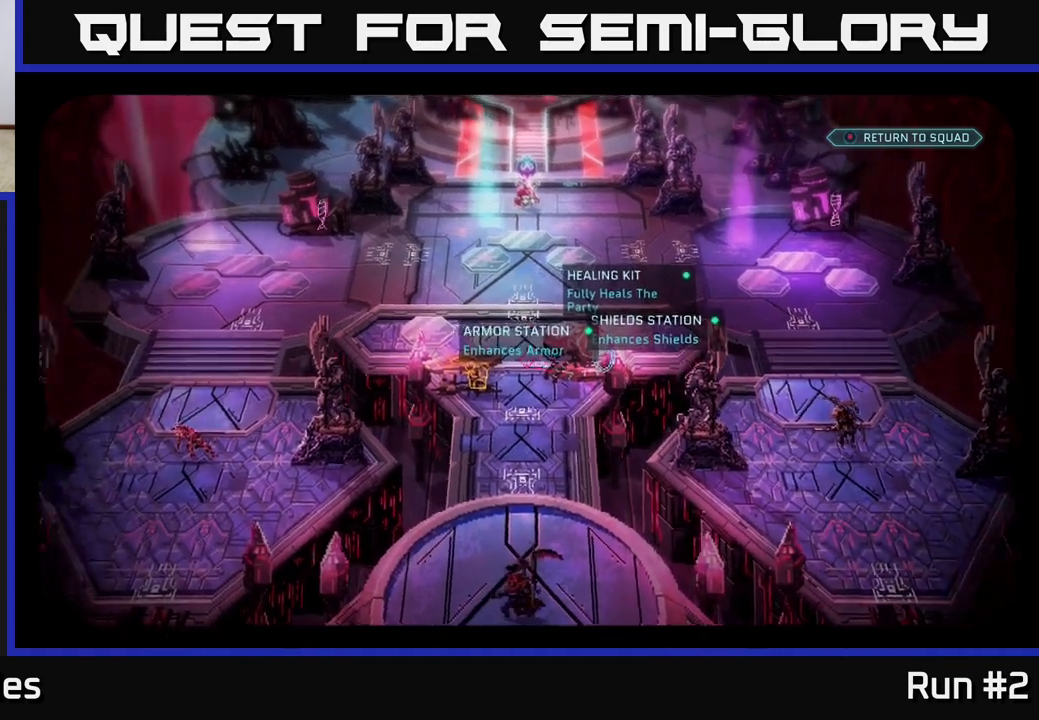
{"buttons": [], "left_stick": "center", "right_stick": "right", "events": [[167, "right_stick", "center"], [450, "right_stick", "right"]]}
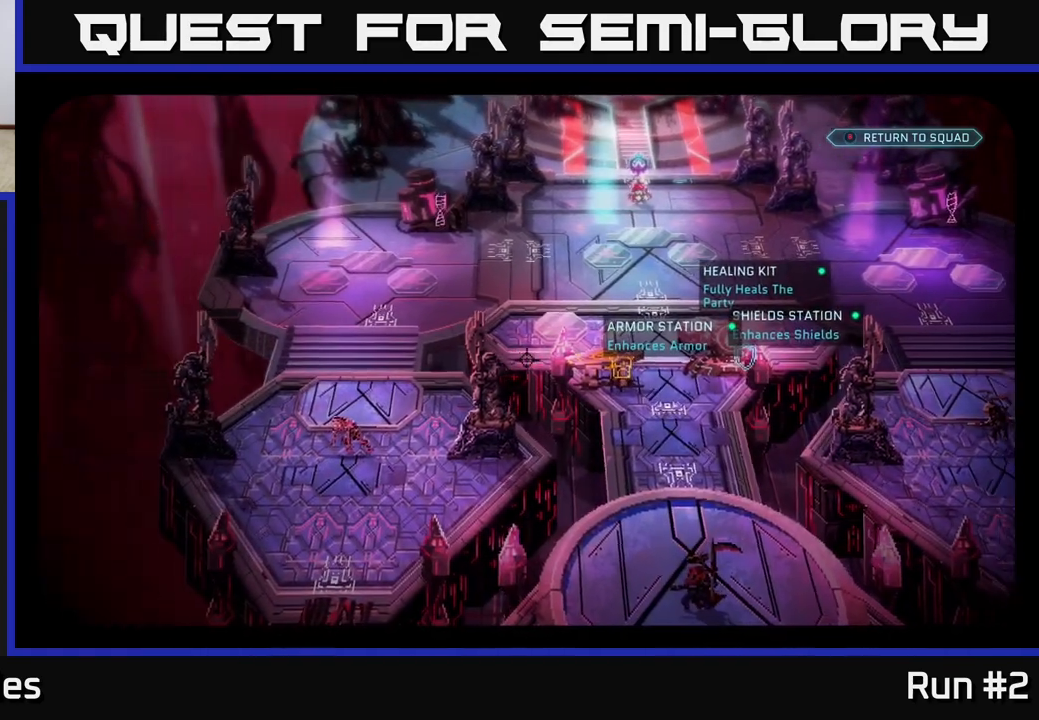
{"buttons": [], "left_stick": "center", "right_stick": "center", "events": [[283, "right_stick", "up-left"], [483, "right_stick", "center"]]}
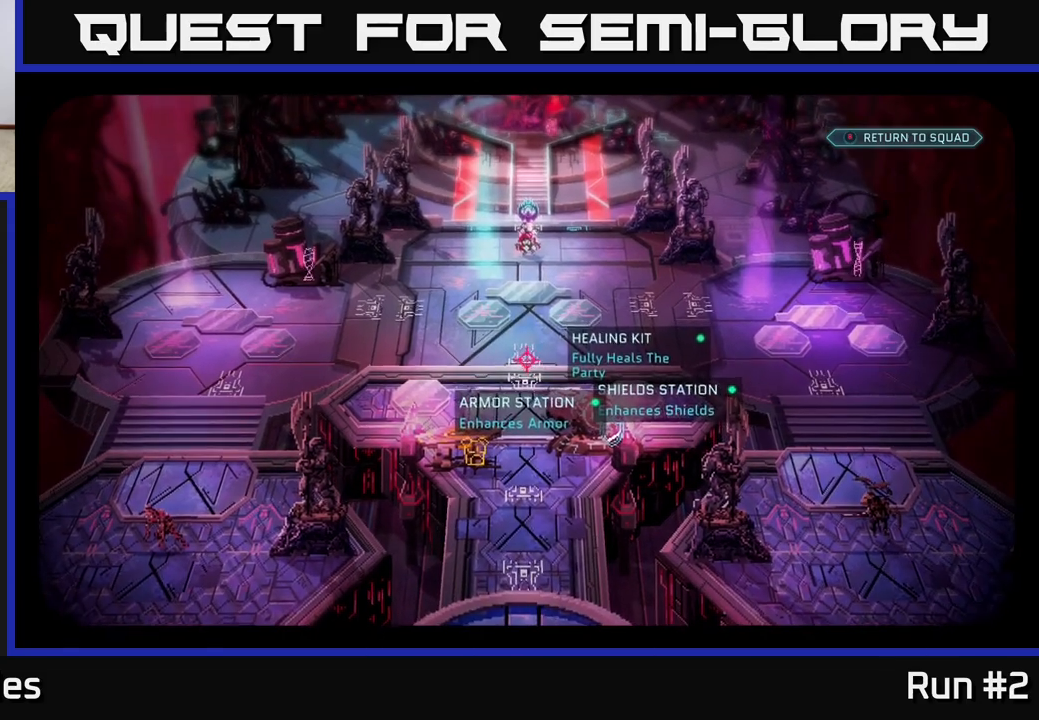
{"buttons": [], "left_stick": "center", "right_stick": "up", "events": [[233, "right_stick", "up"]]}
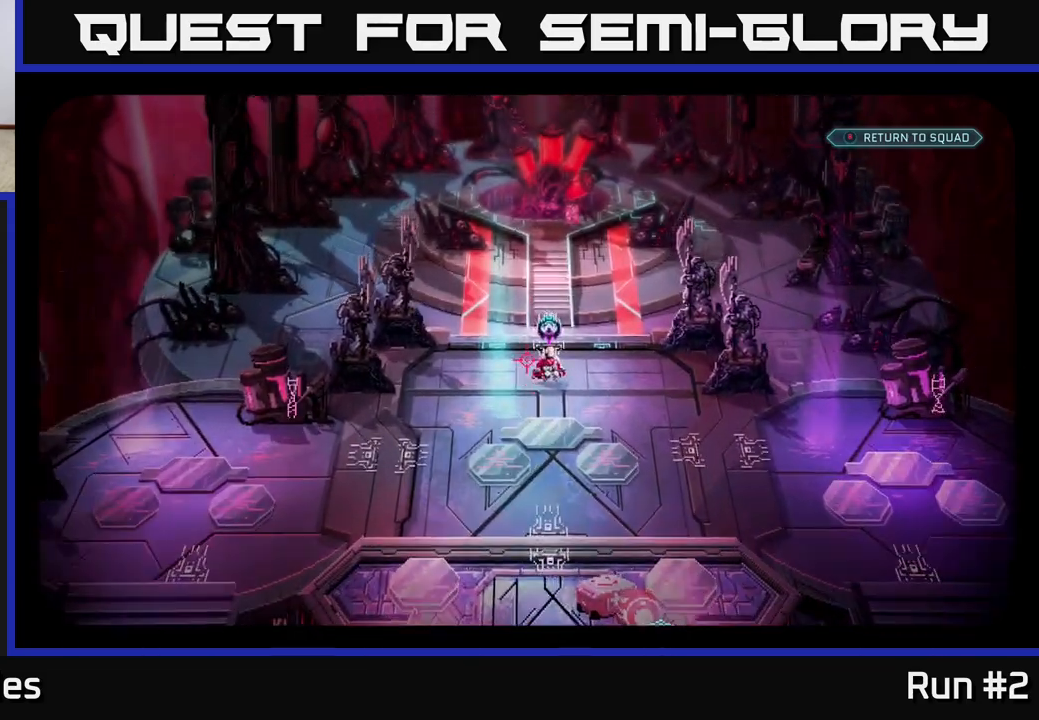
{"buttons": [], "left_stick": "center", "right_stick": "center", "events": [[83, "right_stick", "center"]]}
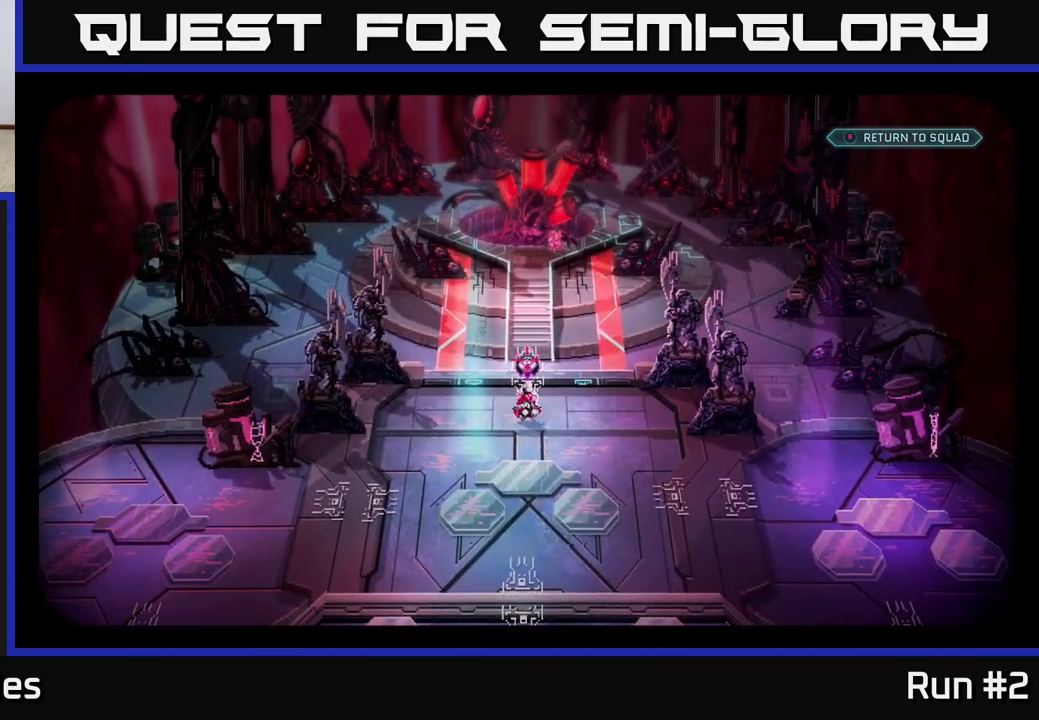
{"buttons": [], "left_stick": "center", "right_stick": "center", "events": [[33, "right_stick", "down"], [200, "right_stick", "center"]]}
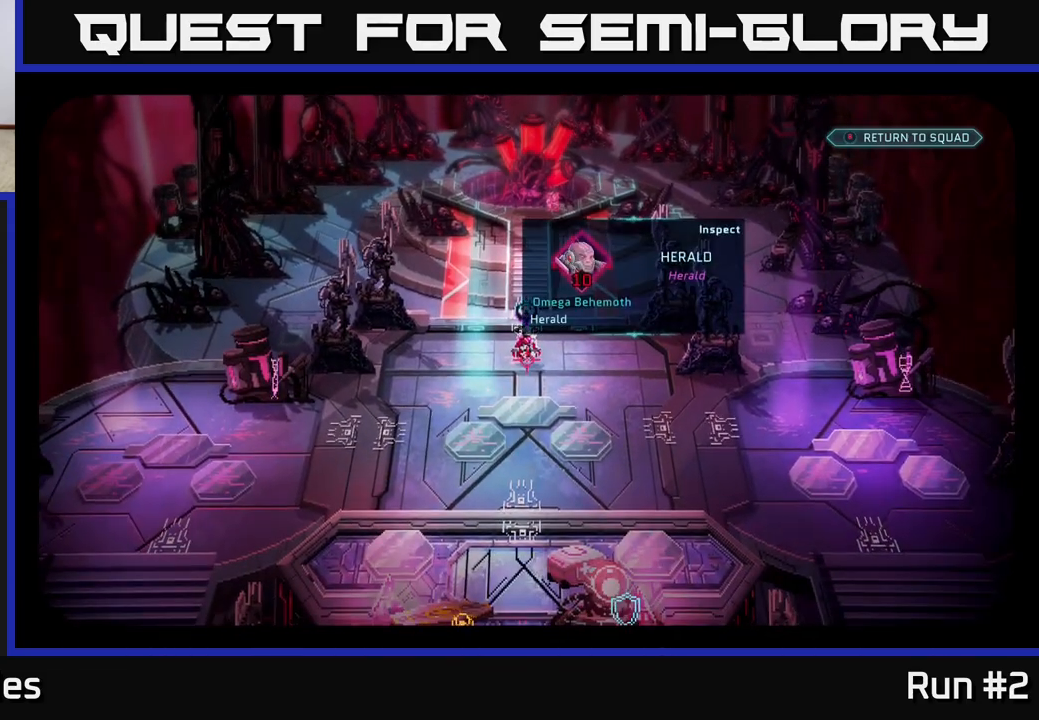
{"buttons": [], "left_stick": "center", "right_stick": "up", "events": [[367, "right_stick", "up"]]}
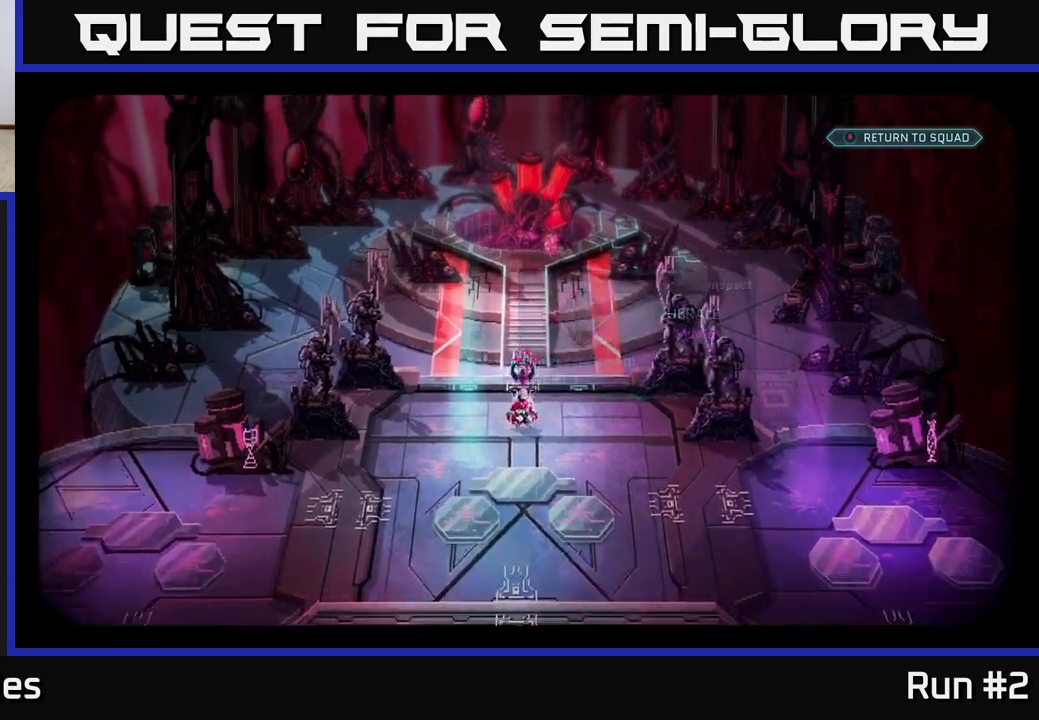
{"buttons": [], "left_stick": "center", "right_stick": "center", "events": [[217, "right_stick", "center"]]}
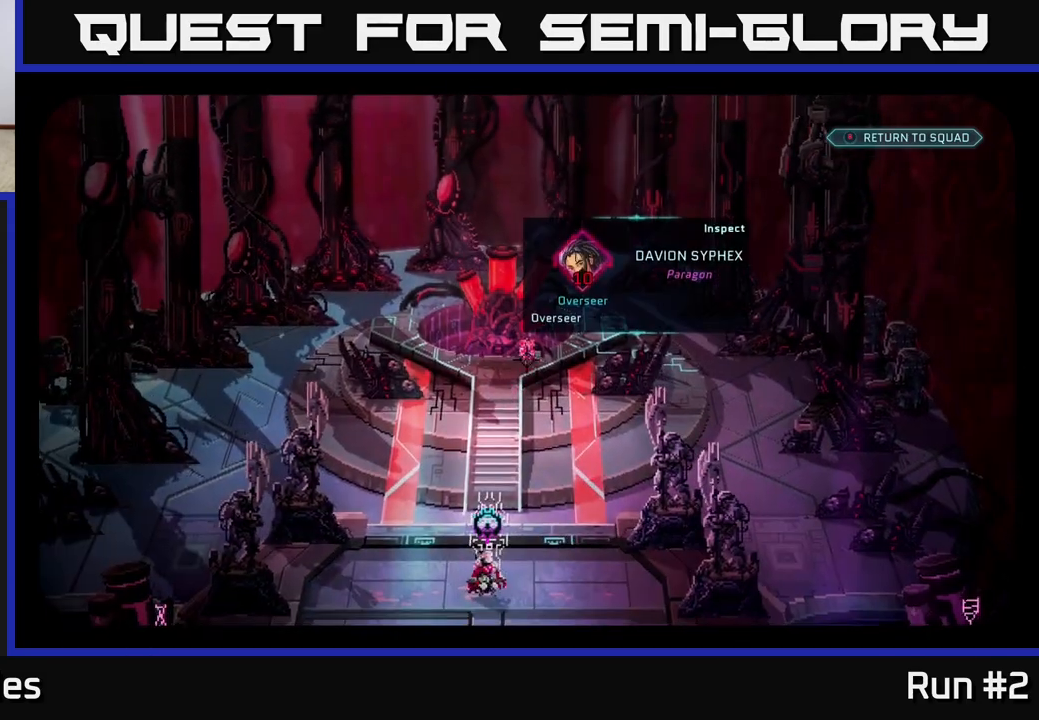
{"buttons": [], "left_stick": "center", "right_stick": "center", "events": [[17, "right_stick", "down"], [283, "right_stick", "center"]]}
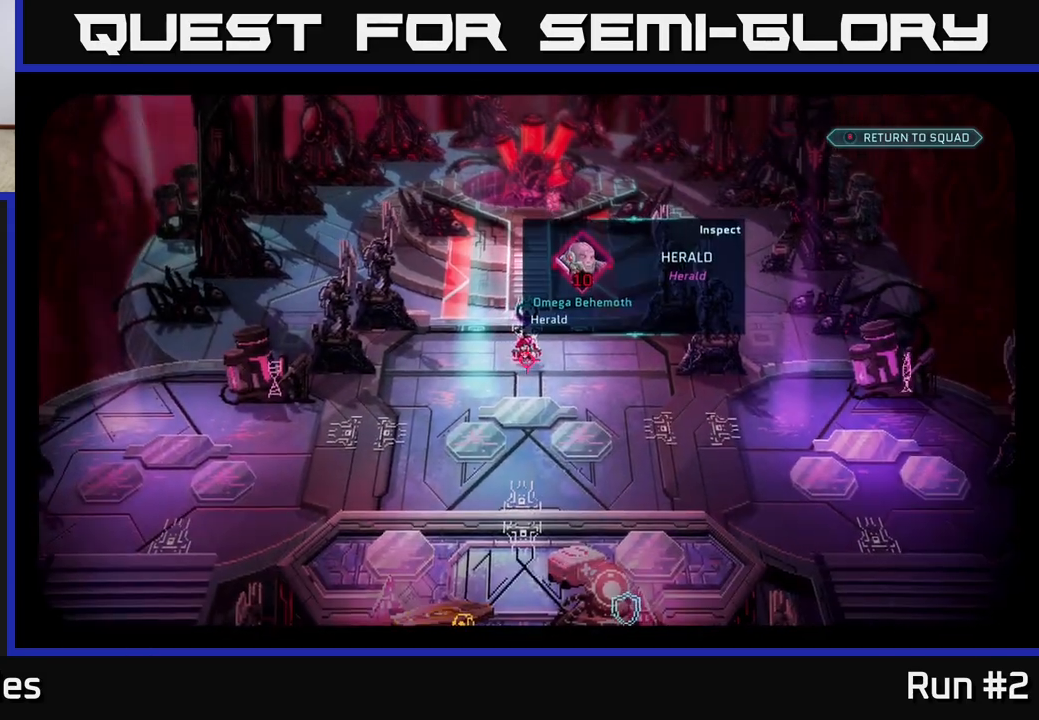
{"buttons": [], "left_stick": "center", "right_stick": "down-right", "events": [[250, "right_stick", "down"], [500, "right_stick", "down-right"]]}
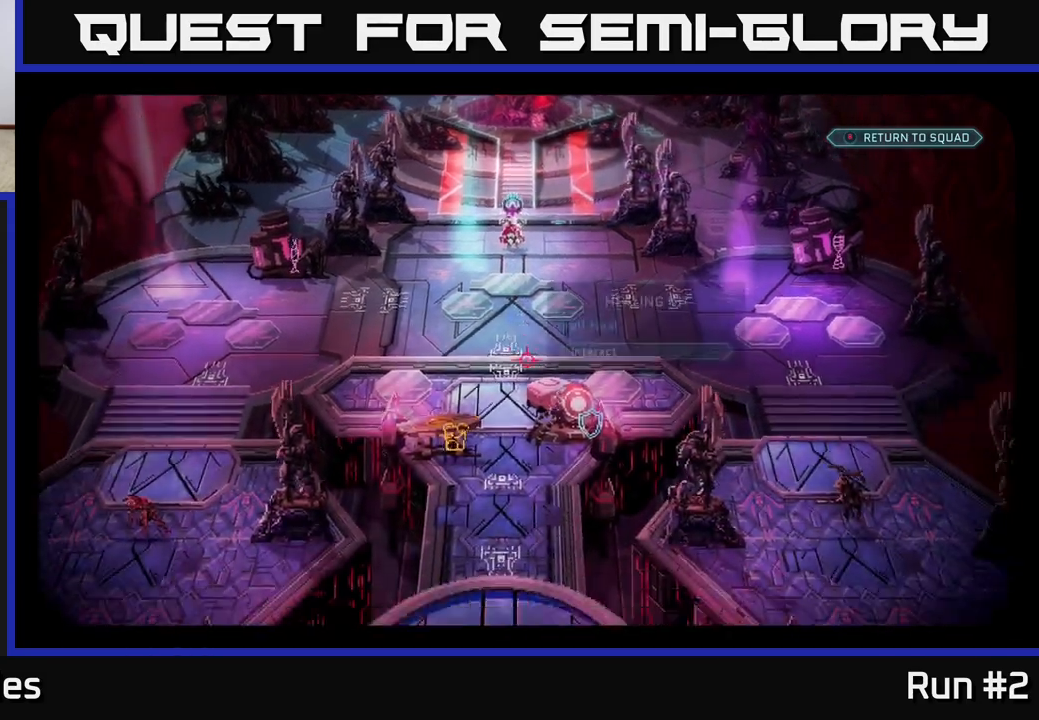
{"buttons": [], "left_stick": "center", "right_stick": "up-right", "events": [[100, "right_stick", "center"], [283, "right_stick", "left"], [500, "right_stick", "up-right"]]}
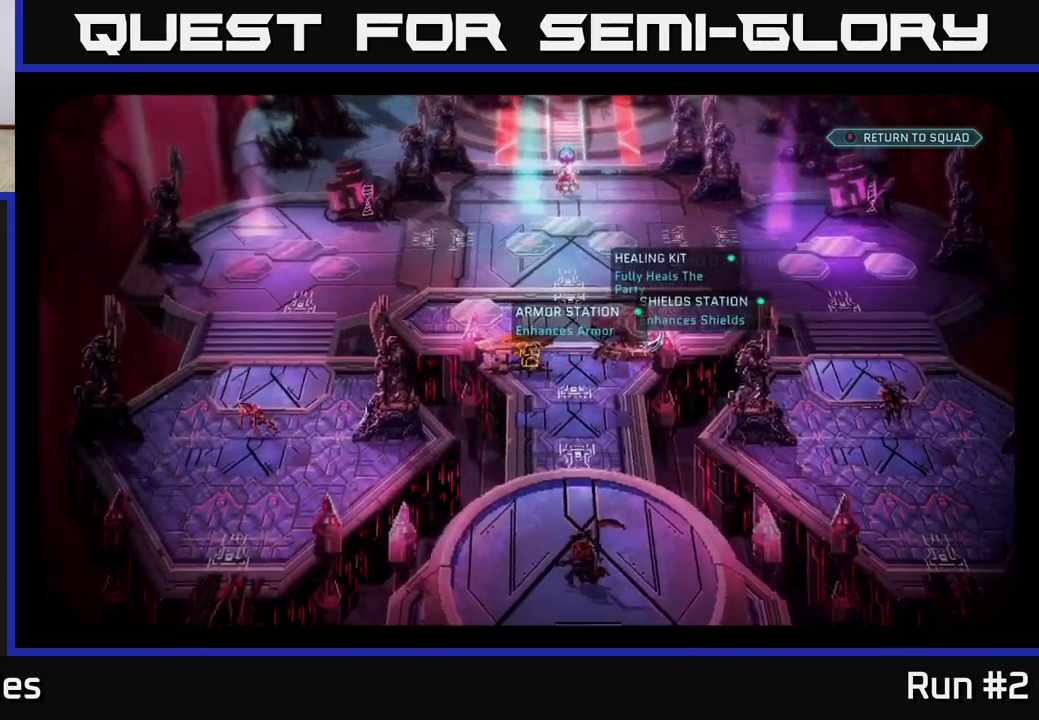
{"buttons": [], "left_stick": "center", "right_stick": "up", "events": [[217, "right_stick", "up"]]}
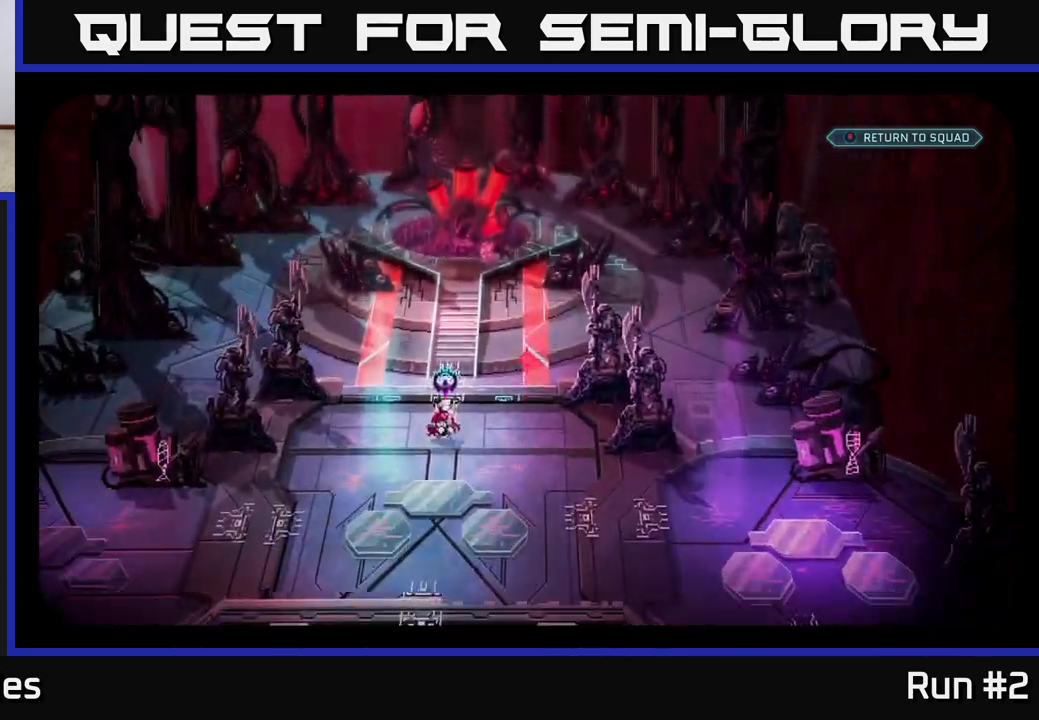
{"buttons": [], "left_stick": "center", "right_stick": "center", "events": [[183, "right_stick", "center"]]}
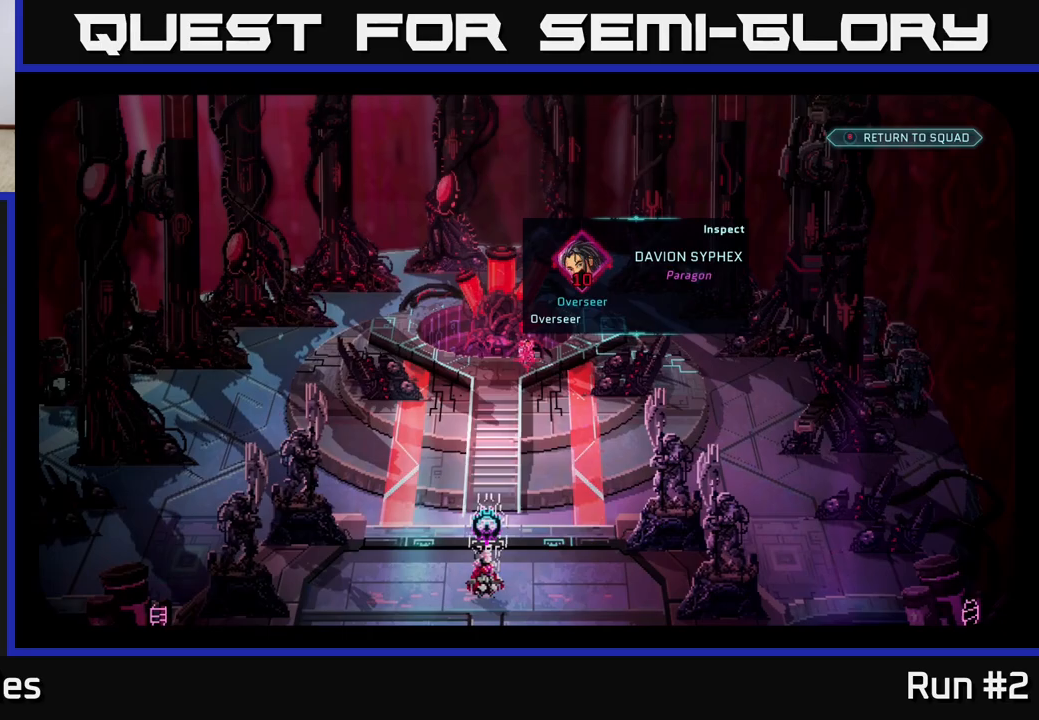
{"buttons": [], "left_stick": "center", "right_stick": "down", "events": [[350, "right_stick", "down"]]}
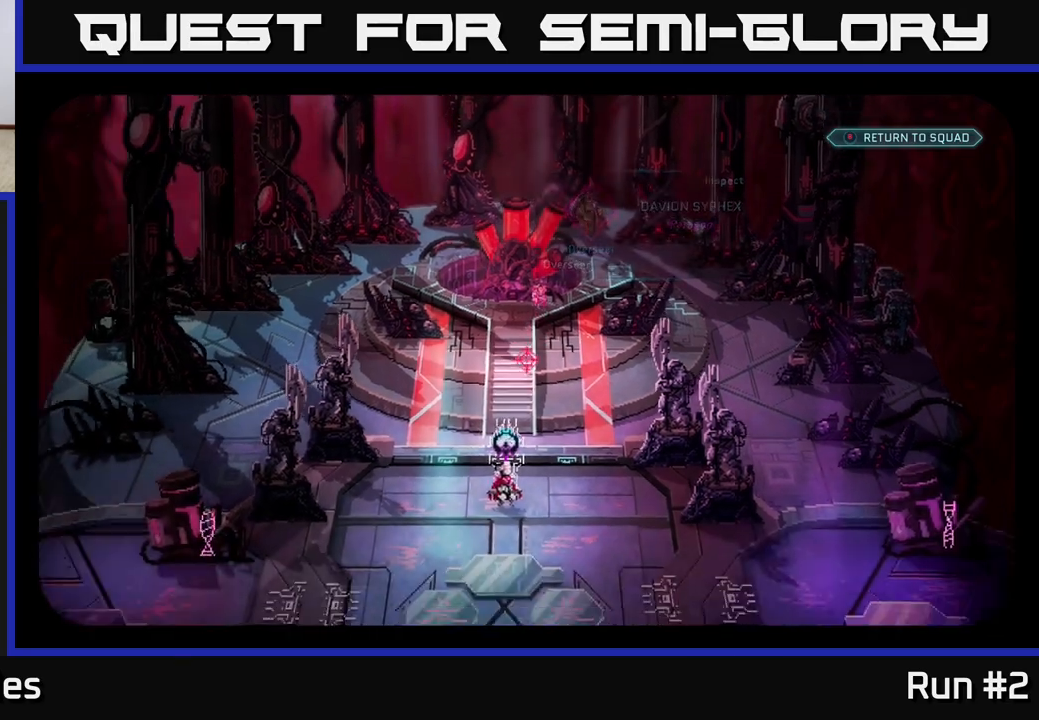
{"buttons": [], "left_stick": "center", "right_stick": "center", "events": [[67, "right_stick", "up"], [317, "right_stick", "center"]]}
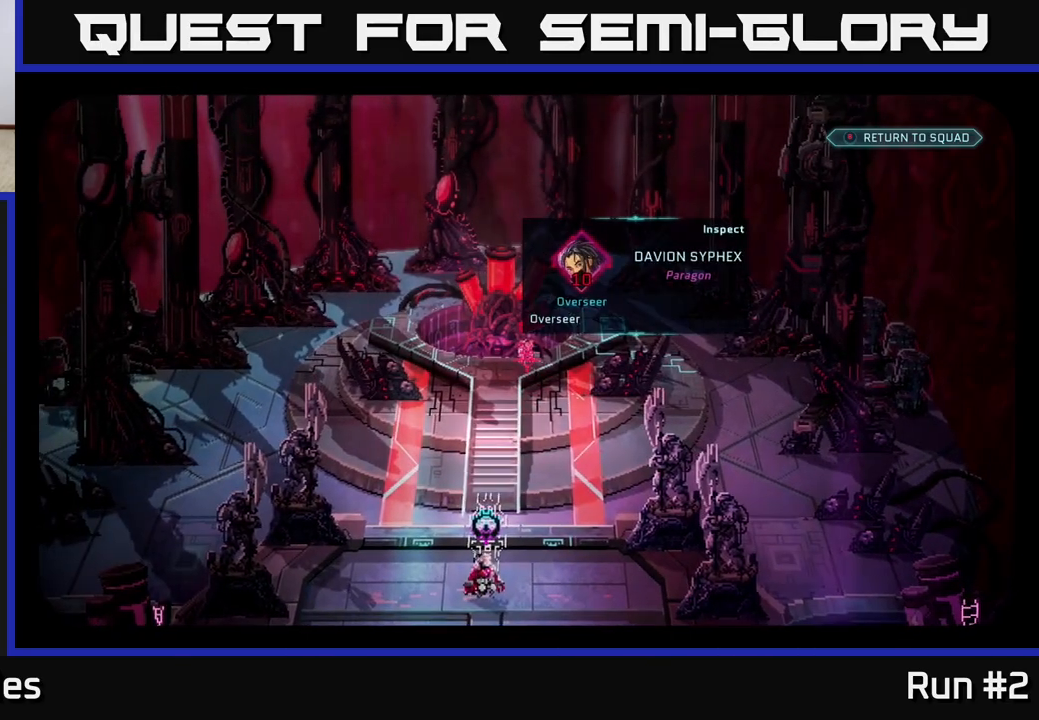
{"buttons": [], "left_stick": "center", "right_stick": "center", "events": []}
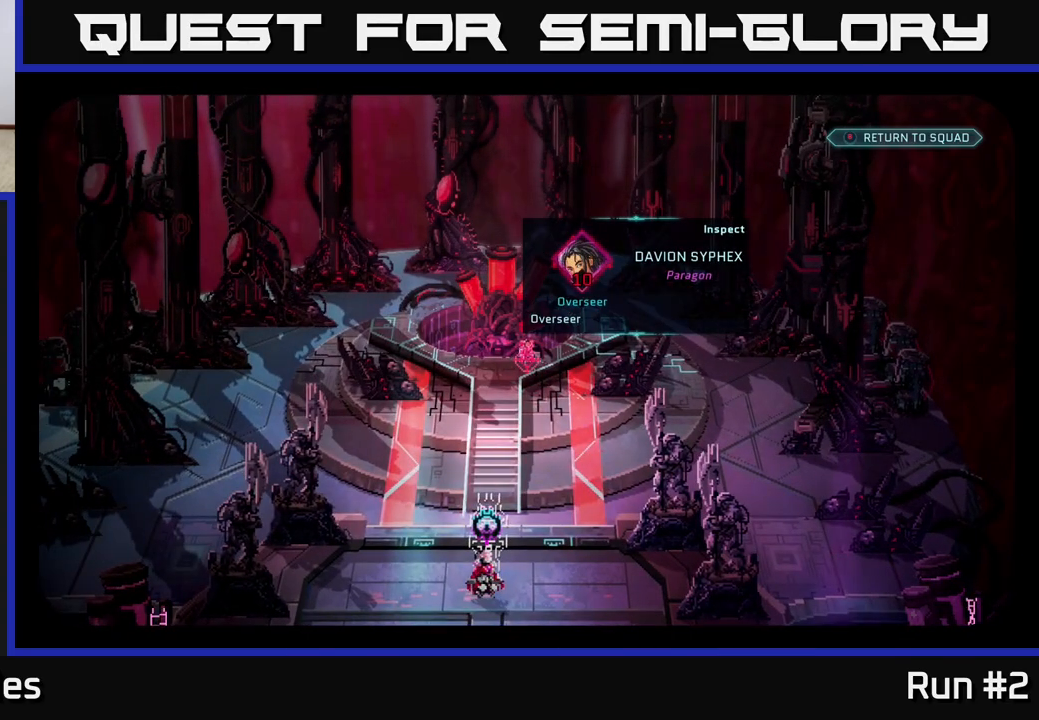
{"buttons": [], "left_stick": "center", "right_stick": "center", "events": []}
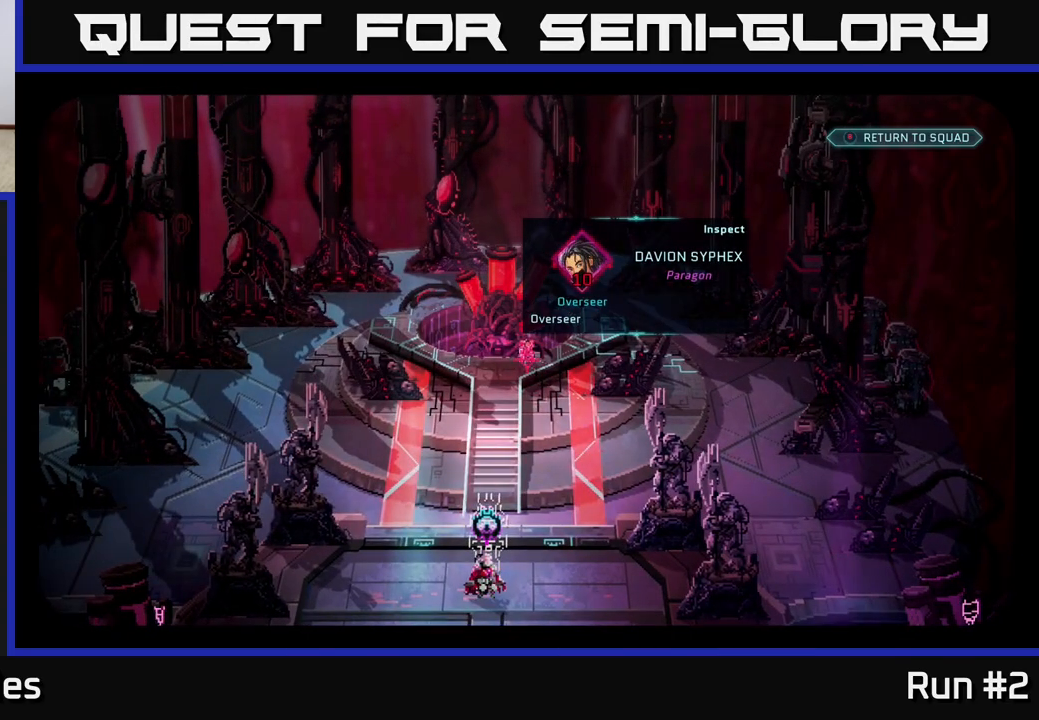
{"buttons": [], "left_stick": "center", "right_stick": "down", "events": [[100, "right_stick", "down"]]}
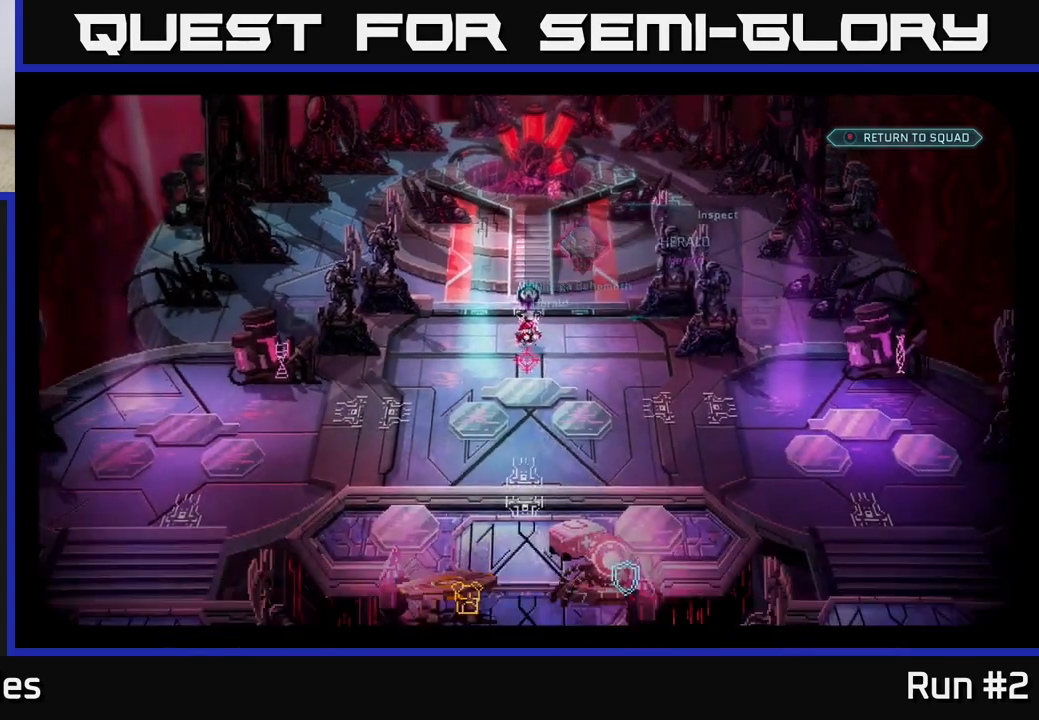
{"buttons": [], "left_stick": "center", "right_stick": "center", "events": [[233, "right_stick", "center"]]}
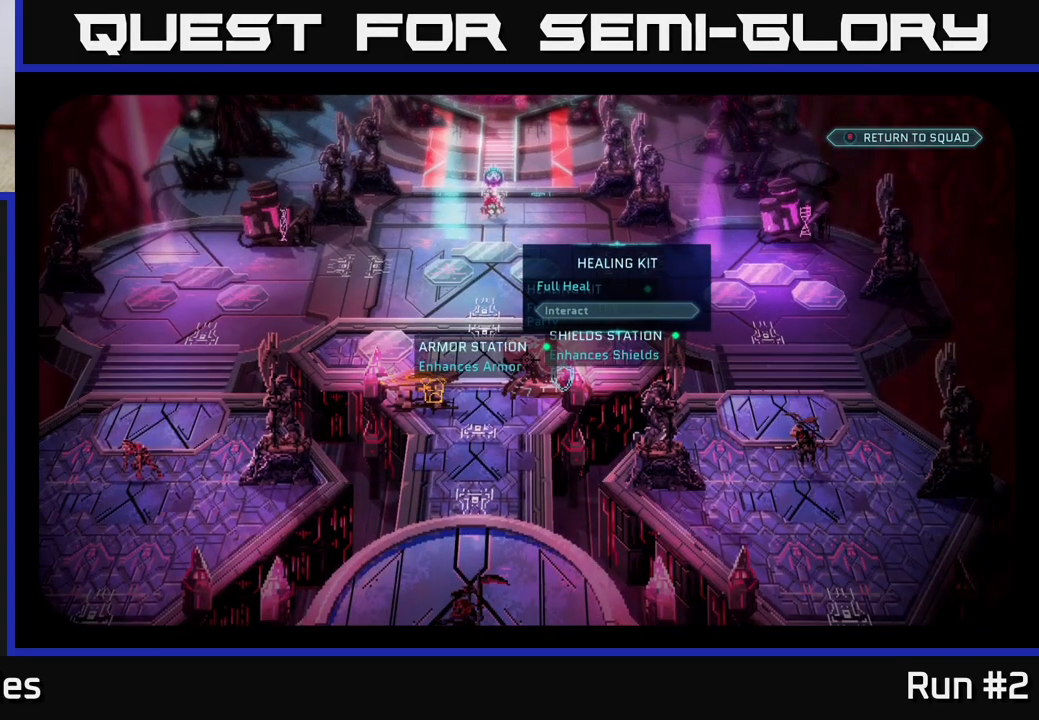
{"buttons": [], "left_stick": "center", "right_stick": "center", "events": [[167, "B", "down"], [267, "B", "up"]]}
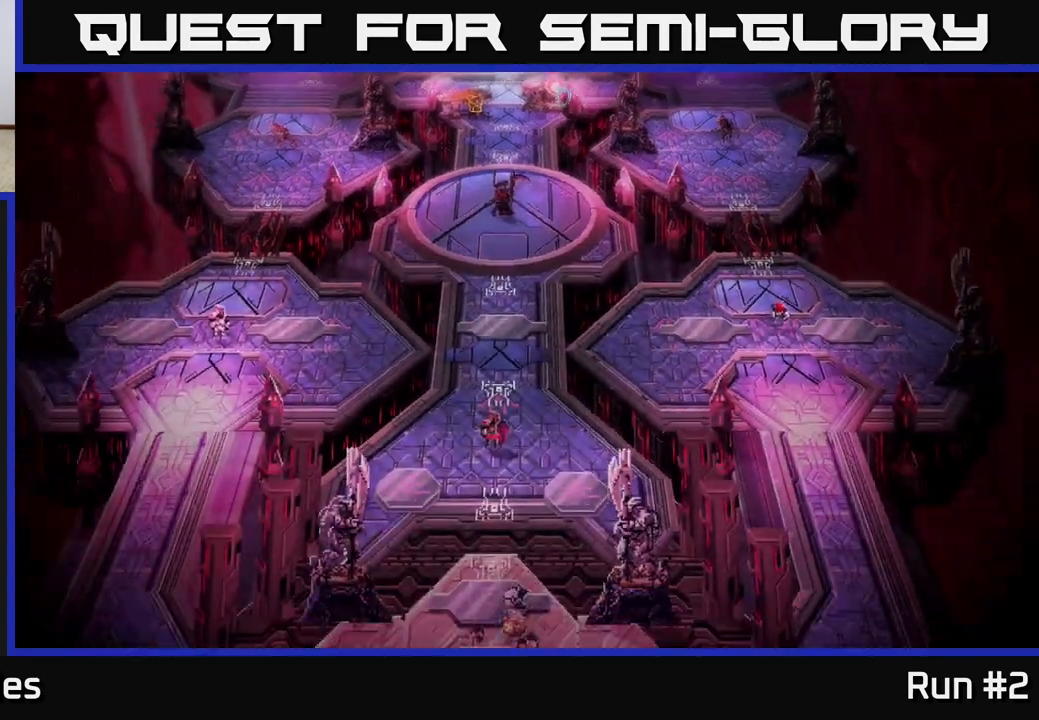
{"buttons": [], "left_stick": "up", "right_stick": "center", "events": [[350, "left_stick", "up"]]}
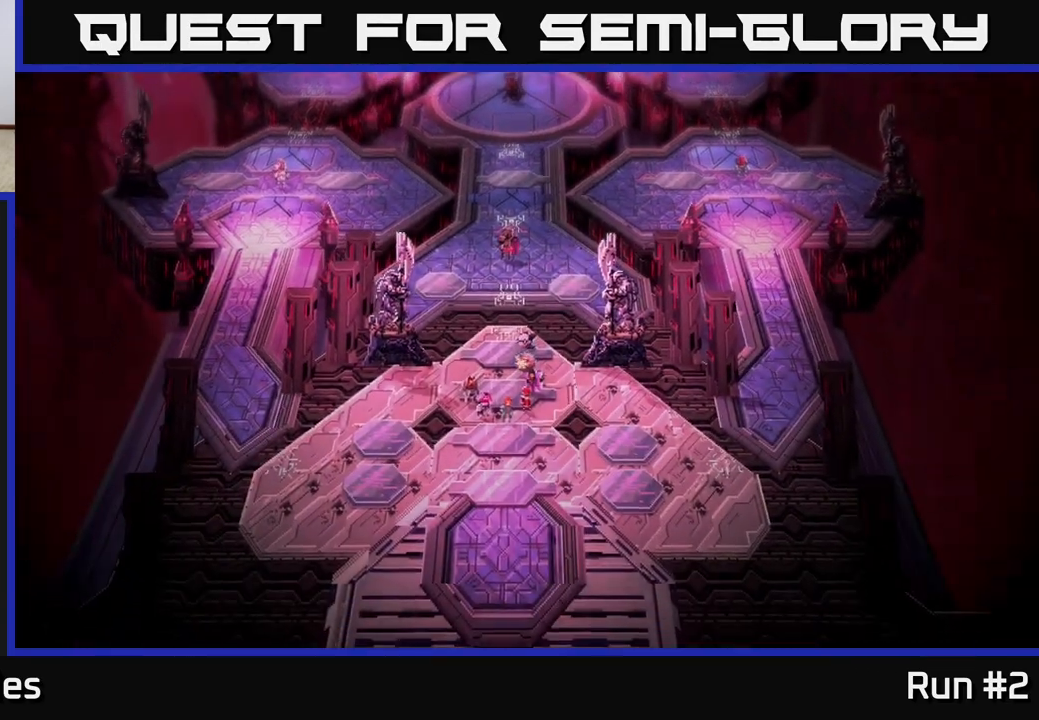
{"buttons": [], "left_stick": "up-left", "right_stick": "center", "events": [[100, "left_stick", "up-left"], [250, "left_stick", "up"], [383, "left_stick", "up-left"]]}
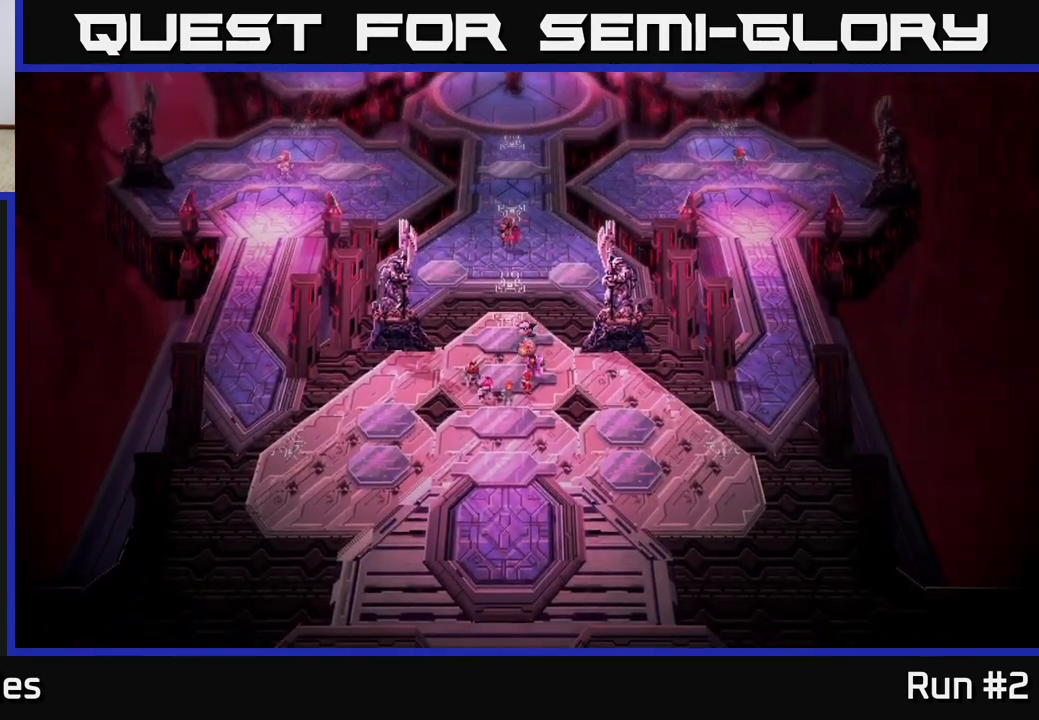
{"buttons": [], "left_stick": "up", "right_stick": "center", "events": [[17, "left_stick", "up"], [200, "left_stick", "up-left"], [367, "left_stick", "up"]]}
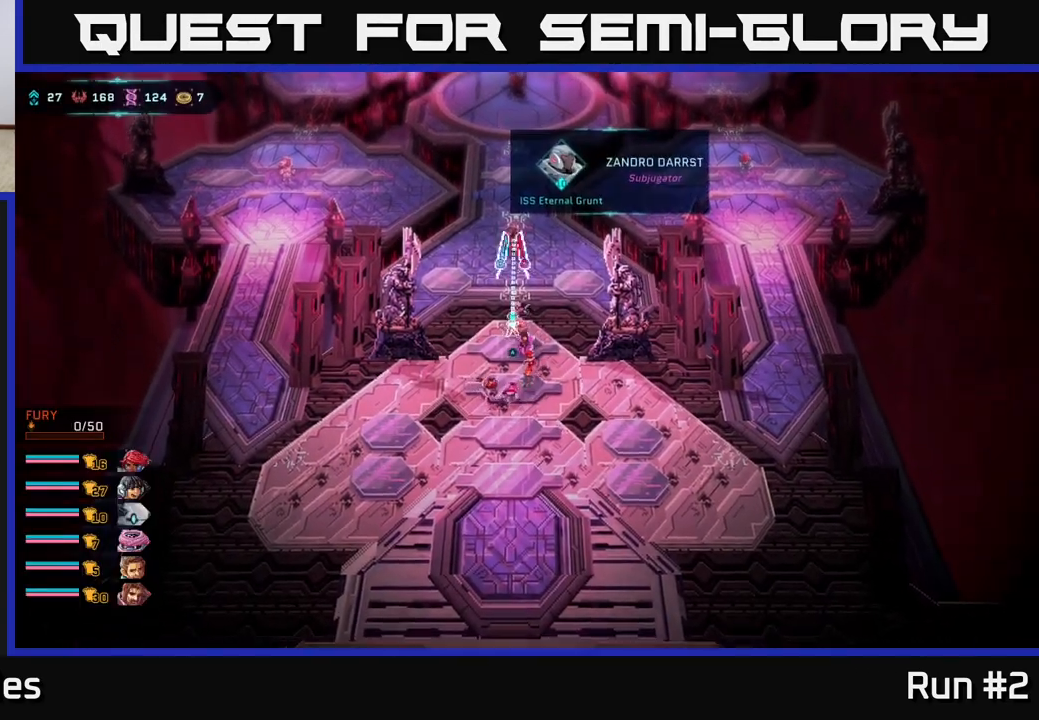
{"buttons": [], "left_stick": "center", "right_stick": "center", "events": [[117, "A", "down"], [133, "left_stick", "center"], [217, "A", "up"]]}